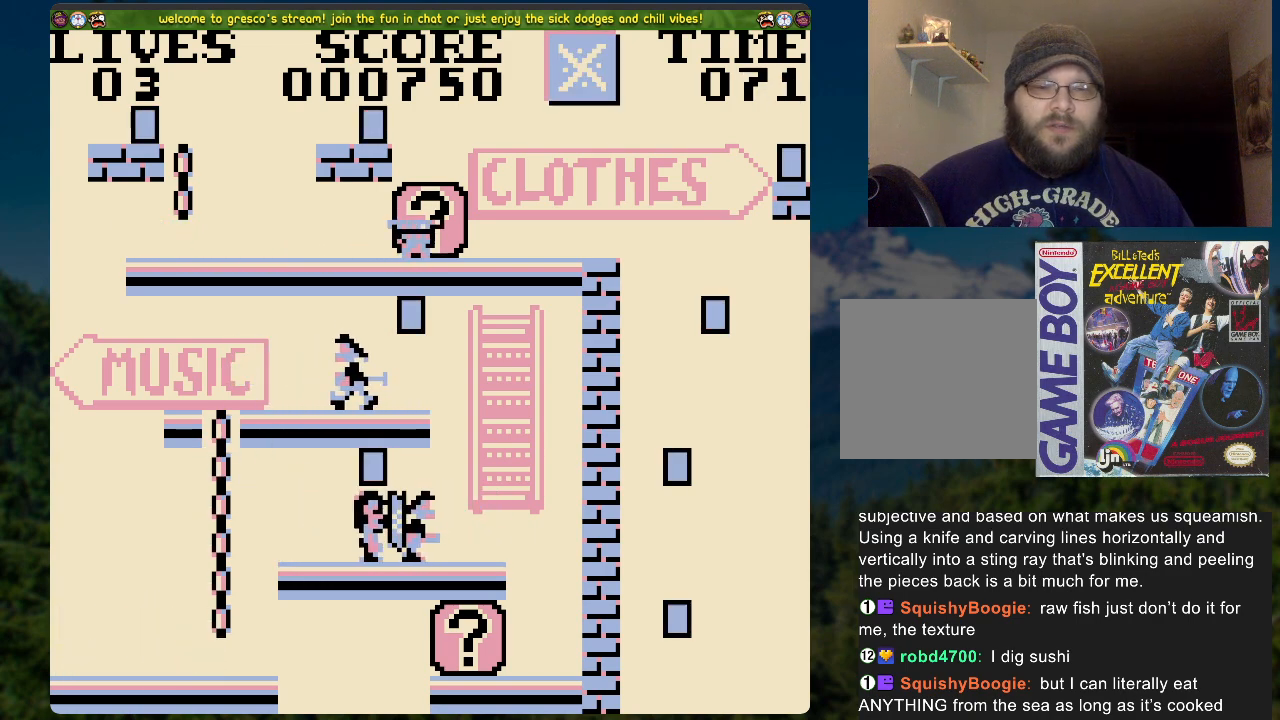
Gameplay with a controller (Xbox layout); each line is a JSON object with the inputs held at the frame after it. "events" lists button and stick changes between this image and that frame as [ms after this image, input, new state], when the widget could be followed in between.
{"buttons": [], "left_stick": "center", "right_stick": "center", "events": []}
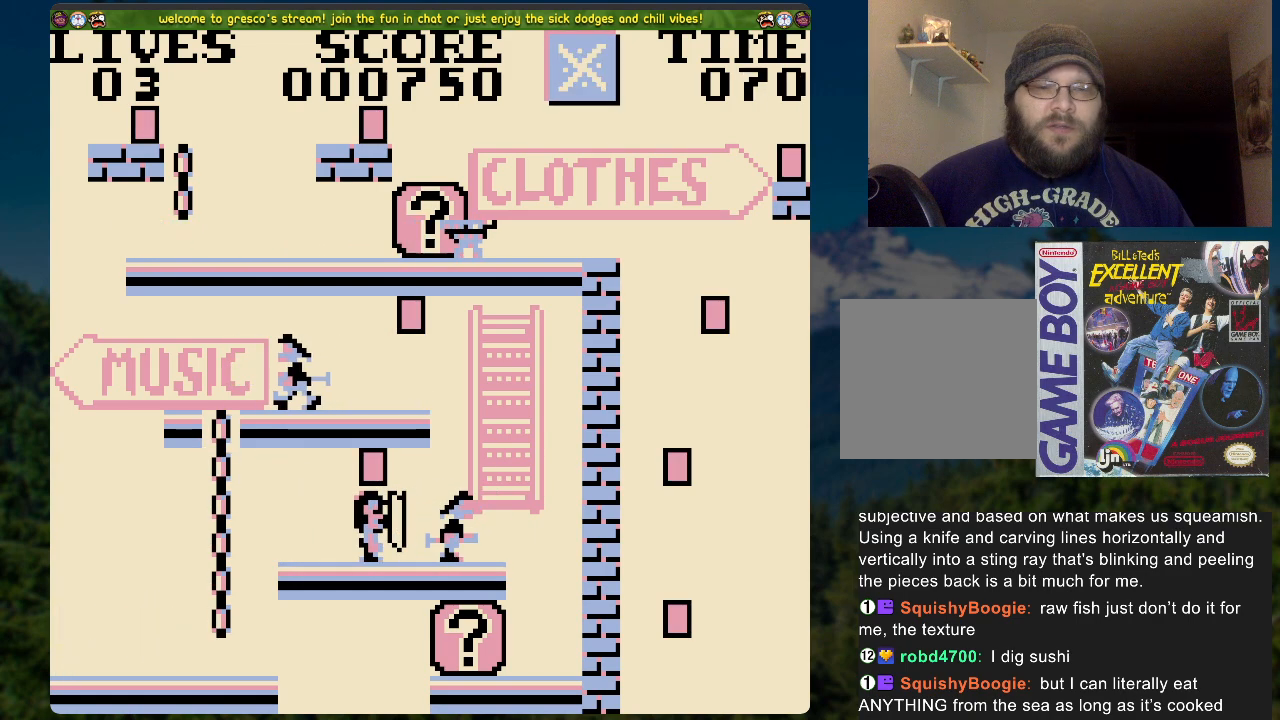
{"buttons": ["DPAD_LEFT"], "left_stick": "center", "right_stick": "center", "events": [[17, "A", "down"], [51, "A", "up"], [352, "DPAD_LEFT", "down"]]}
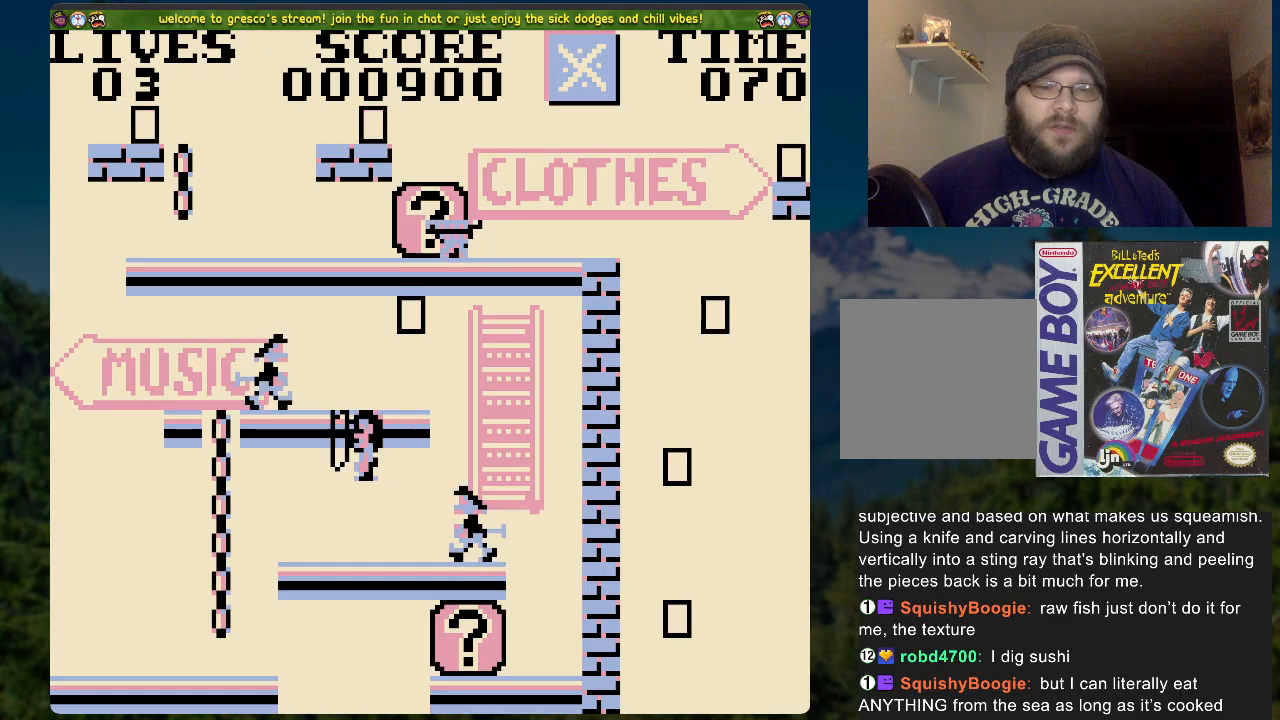
{"buttons": ["A", "DPAD_LEFT"], "left_stick": "center", "right_stick": "center", "events": [[184, "DPAD_LEFT", "up"], [419, "A", "down"], [436, "DPAD_LEFT", "down"]]}
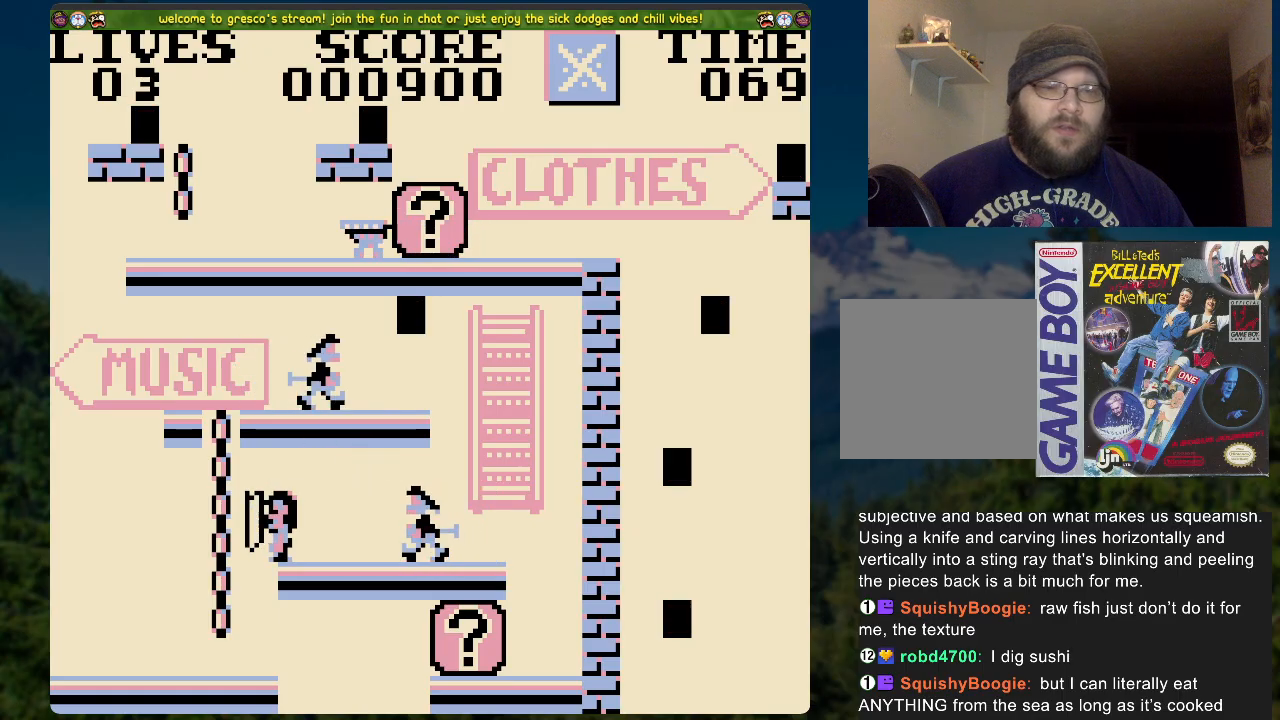
{"buttons": ["DPAD_RIGHT"], "left_stick": "center", "right_stick": "center", "events": [[84, "DPAD_UP", "down"], [118, "A", "up"], [118, "DPAD_LEFT", "up"], [385, "DPAD_RIGHT", "down"], [503, "DPAD_UP", "up"]]}
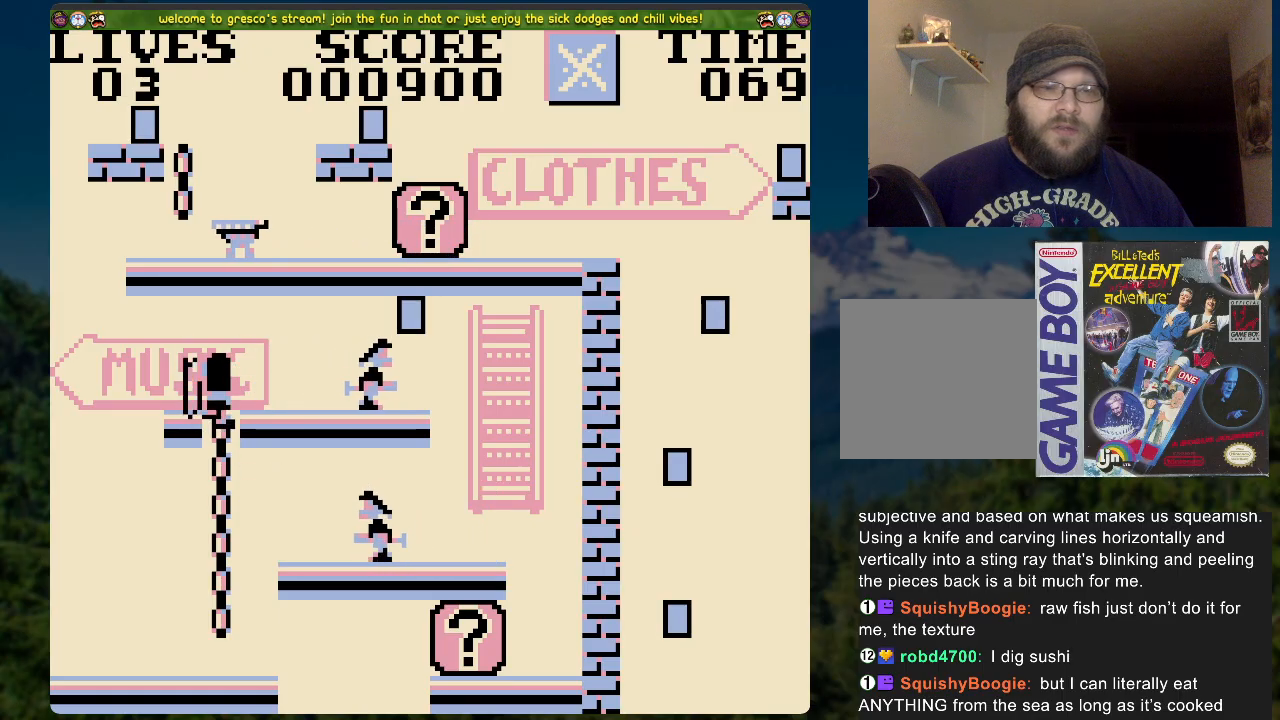
{"buttons": [], "left_stick": "center", "right_stick": "center", "events": [[401, "DPAD_RIGHT", "up"]]}
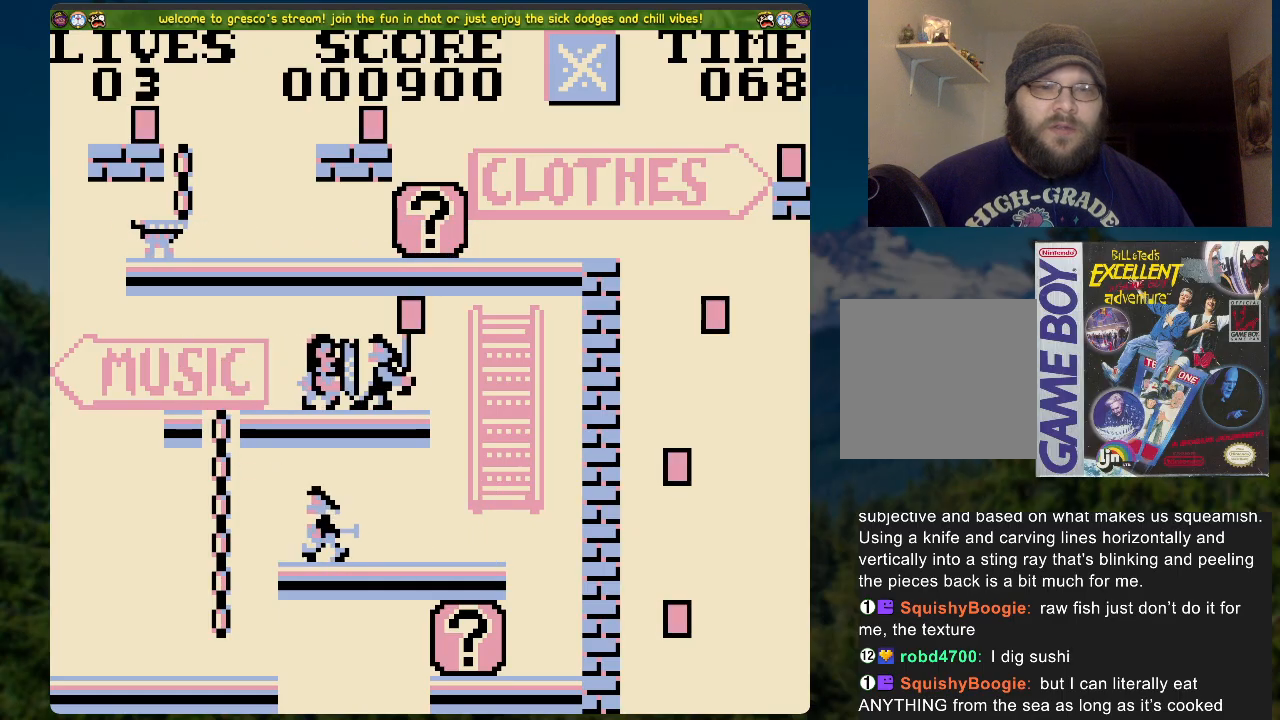
{"buttons": ["DPAD_RIGHT"], "left_stick": "center", "right_stick": "center", "events": [[151, "DPAD_RIGHT", "down"], [268, "DPAD_RIGHT", "up"], [469, "DPAD_RIGHT", "down"]]}
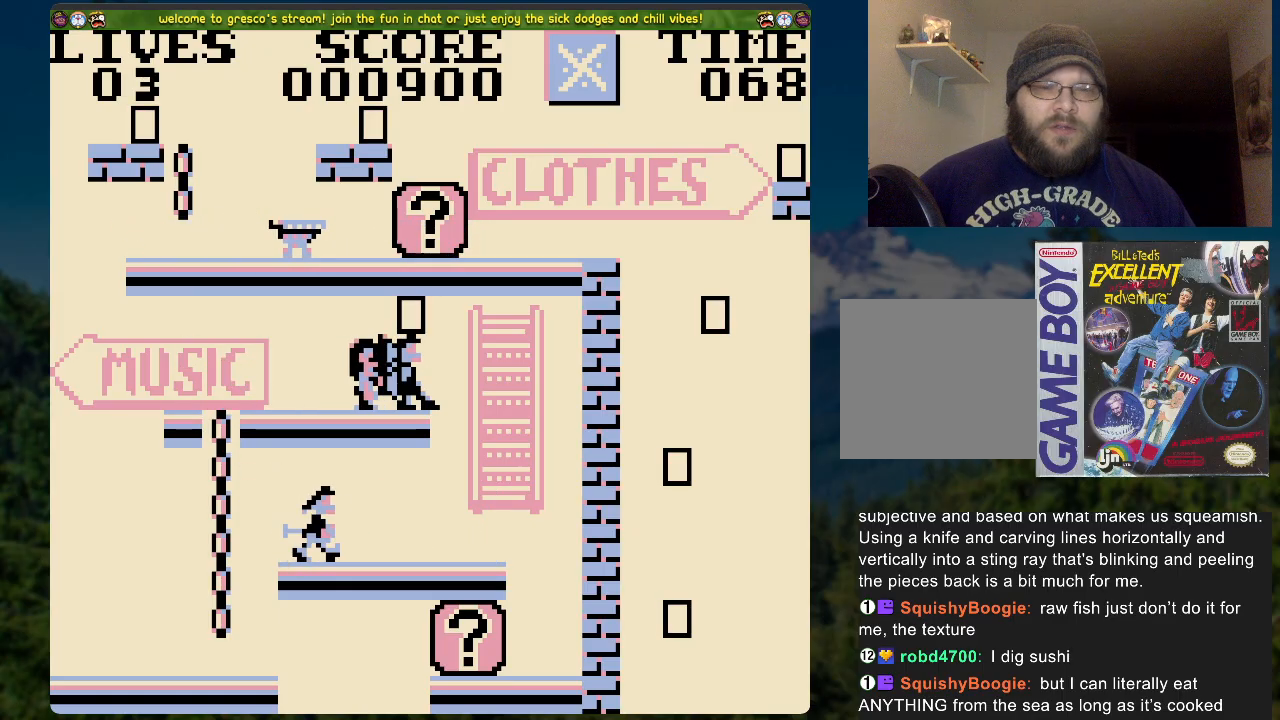
{"buttons": [], "left_stick": "center", "right_stick": "center", "events": [[67, "DPAD_RIGHT", "up"], [234, "DPAD_RIGHT", "down"], [368, "DPAD_RIGHT", "up"]]}
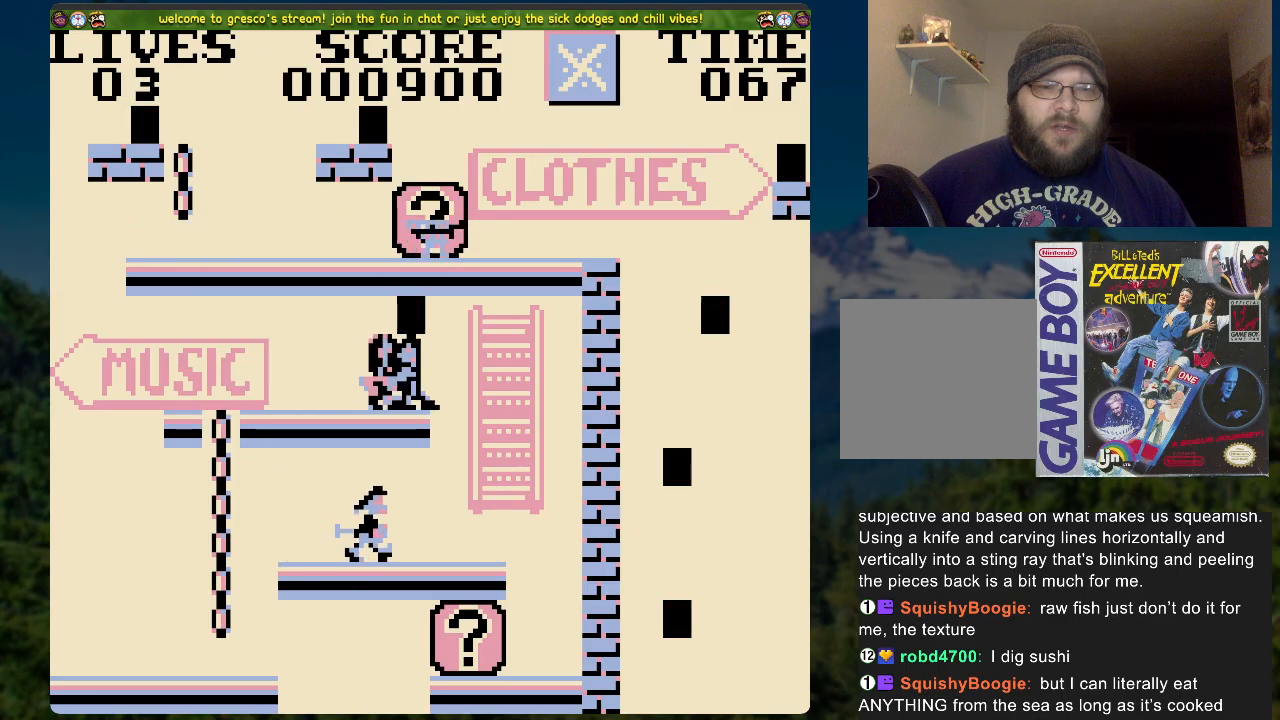
{"buttons": [], "left_stick": "center", "right_stick": "center", "events": [[17, "DPAD_RIGHT", "down"], [117, "DPAD_RIGHT", "up"], [352, "DPAD_RIGHT", "down"], [418, "DPAD_RIGHT", "up"]]}
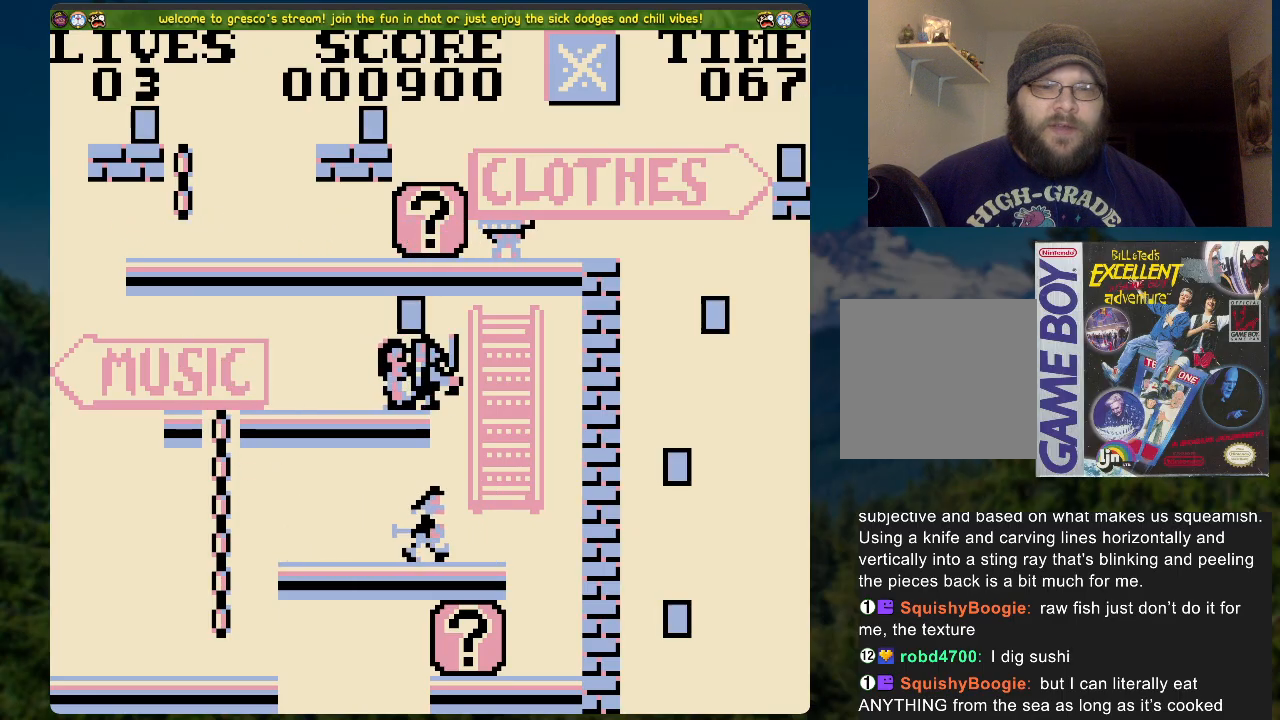
{"buttons": [], "left_stick": "center", "right_stick": "center", "events": [[268, "DPAD_RIGHT", "down"], [318, "DPAD_RIGHT", "up"]]}
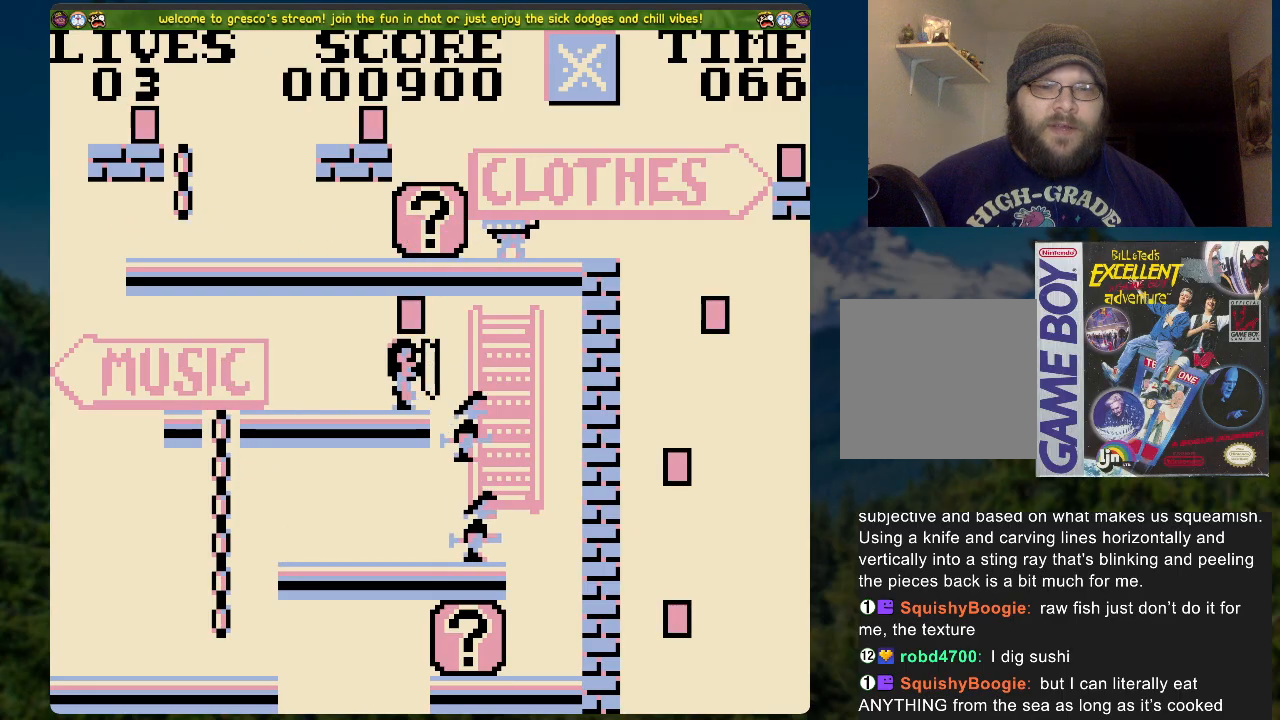
{"buttons": [], "left_stick": "center", "right_stick": "center", "events": []}
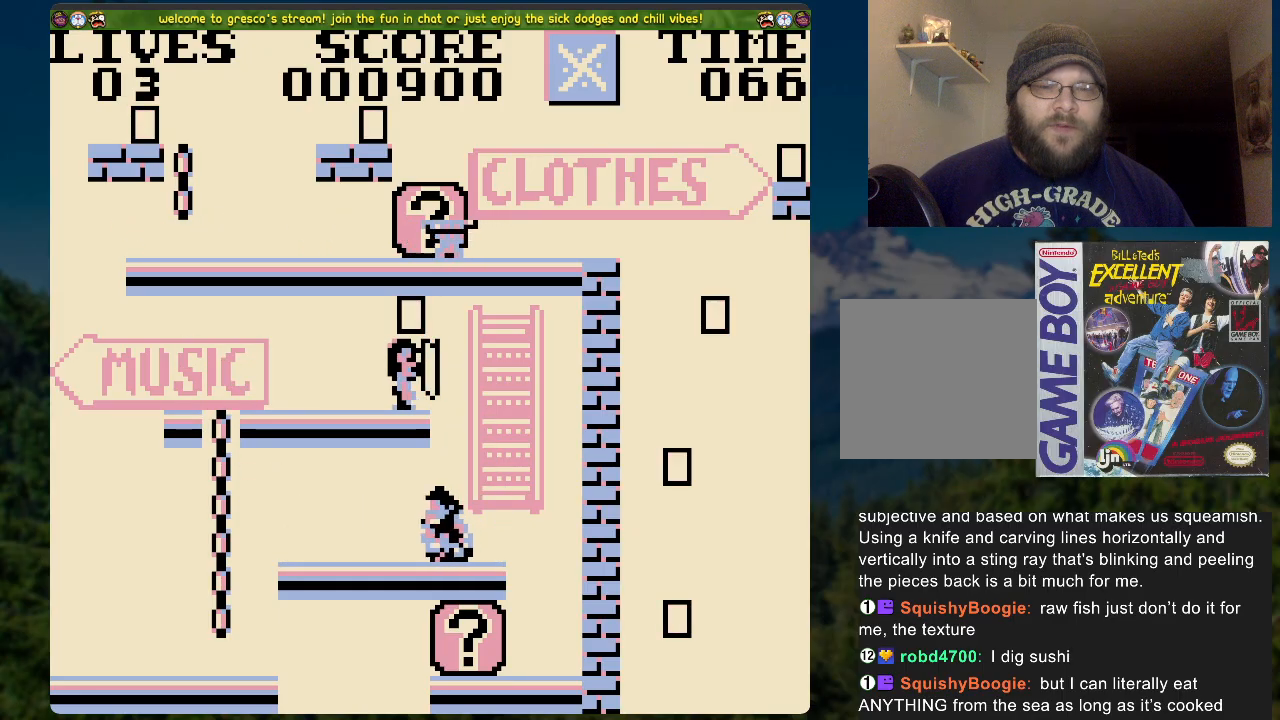
{"buttons": ["DPAD_RIGHT"], "left_stick": "center", "right_stick": "center", "events": [[235, "DPAD_RIGHT", "down"], [268, "A", "down"], [335, "A", "up"]]}
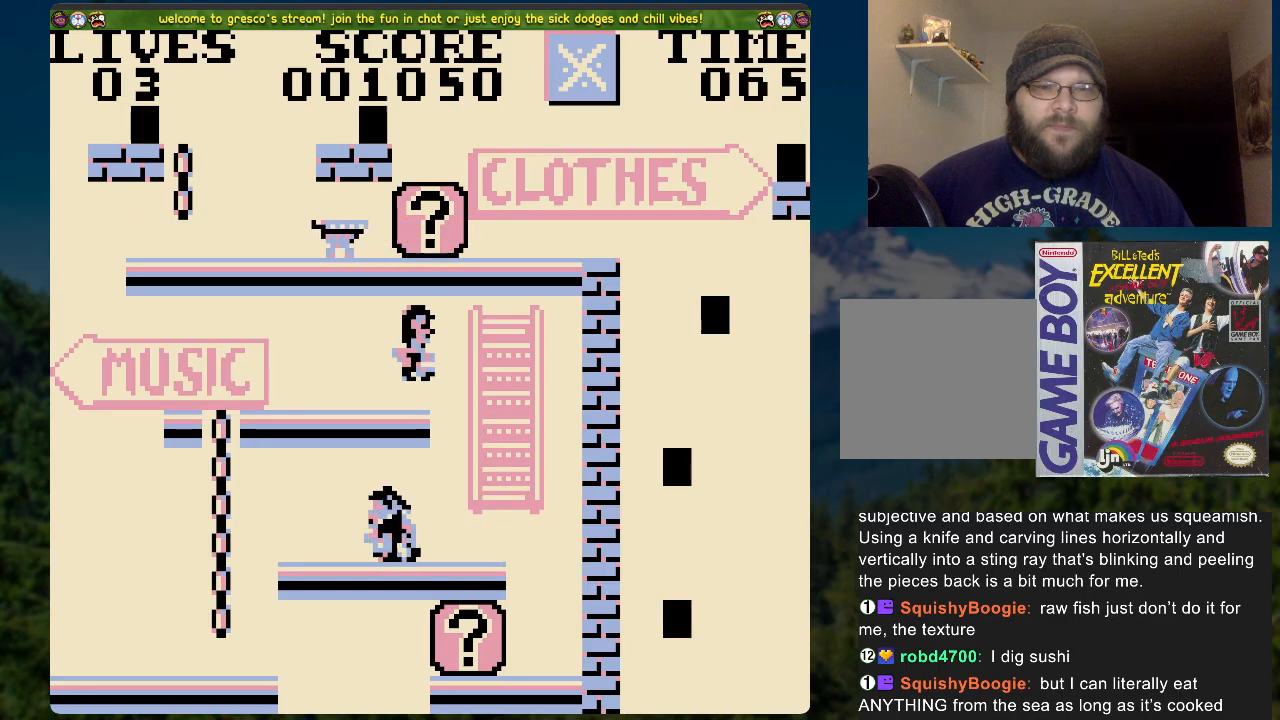
{"buttons": [], "left_stick": "center", "right_stick": "center", "events": [[369, "DPAD_RIGHT", "up"]]}
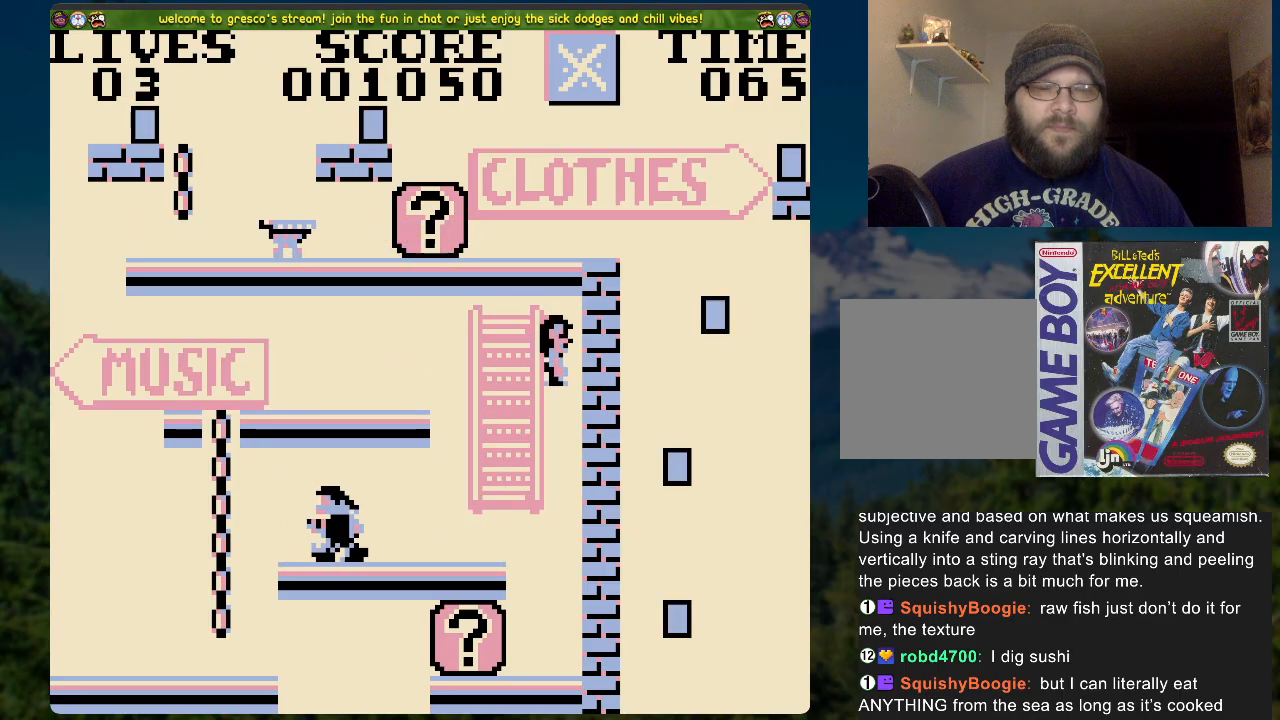
{"buttons": ["X"], "left_stick": "center", "right_stick": "center", "events": [[117, "DPAD_LEFT", "down"], [435, "DPAD_LEFT", "up"], [468, "X", "down"]]}
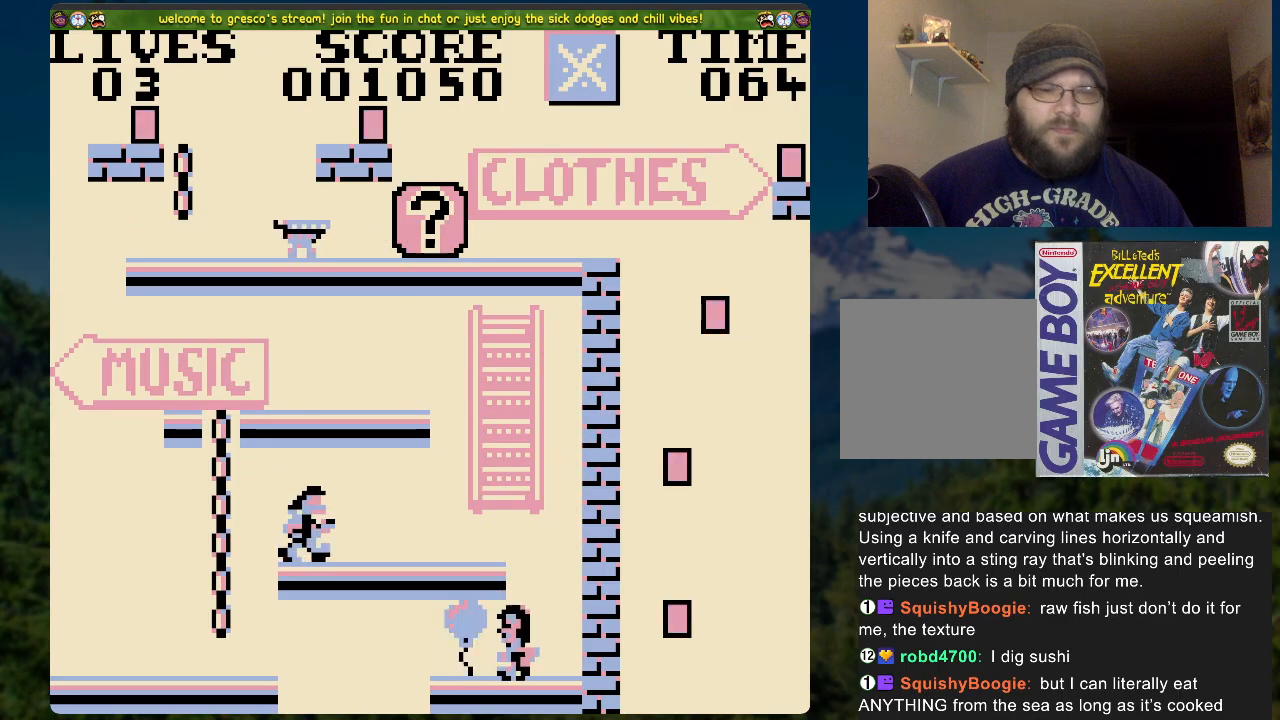
{"buttons": [], "left_stick": "center", "right_stick": "center", "events": [[134, "X", "up"]]}
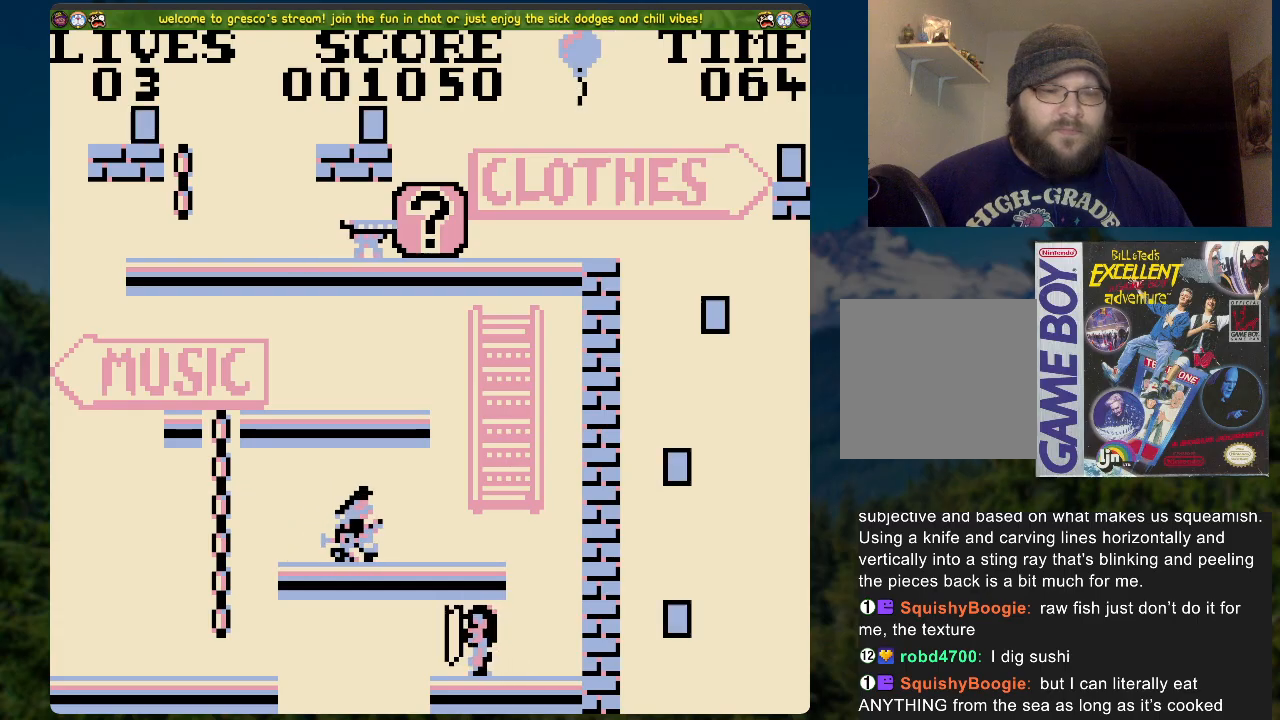
{"buttons": [], "left_stick": "center", "right_stick": "center", "events": []}
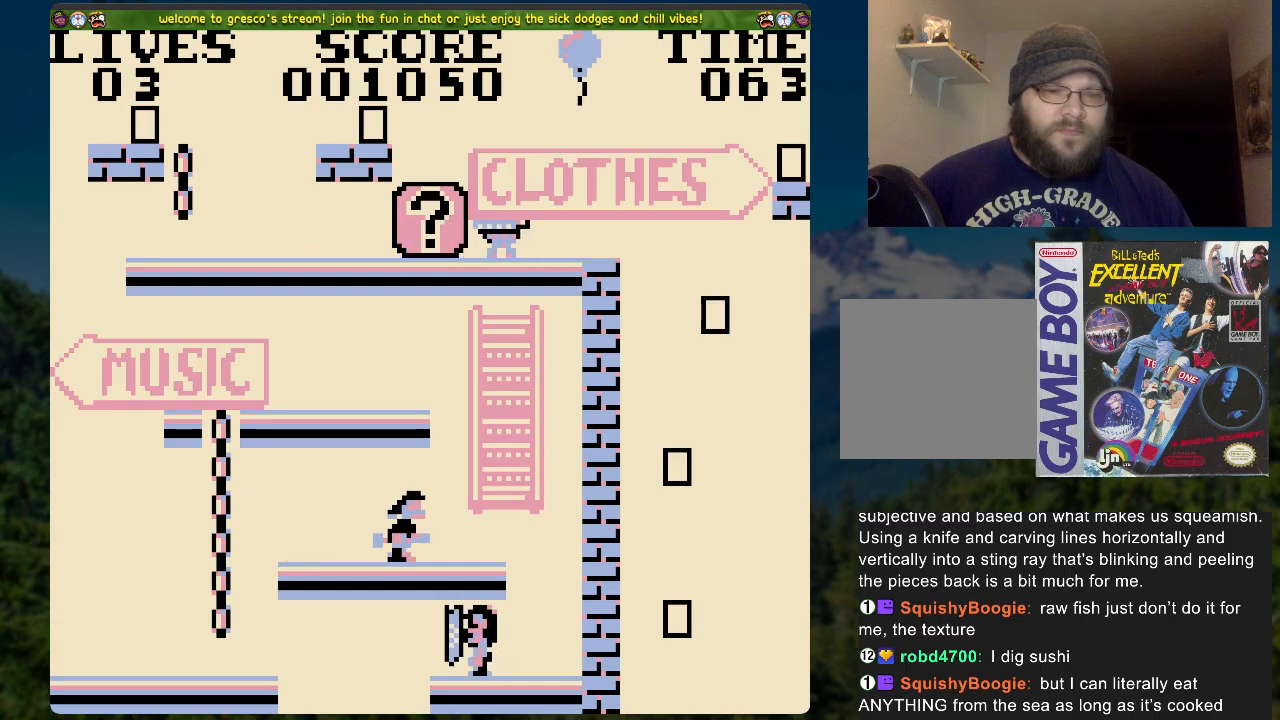
{"buttons": ["DPAD_LEFT"], "left_stick": "center", "right_stick": "center", "events": [[335, "DPAD_LEFT", "down"]]}
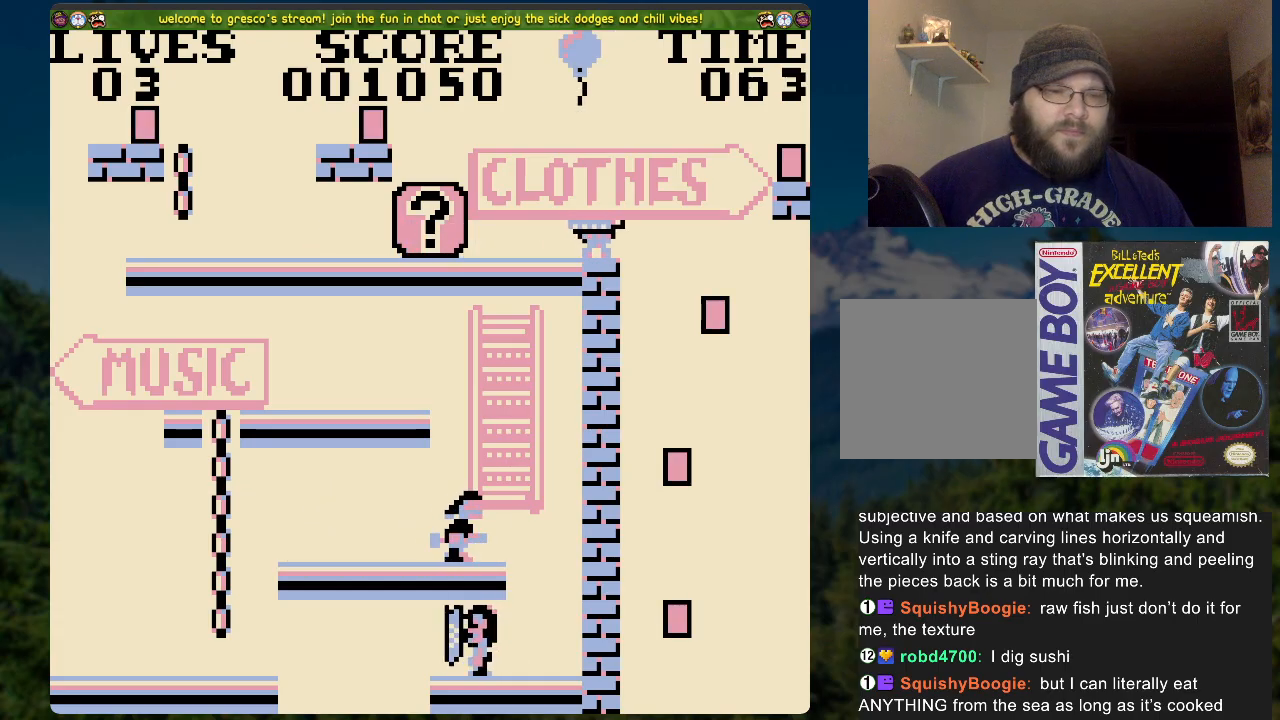
{"buttons": ["A", "DPAD_LEFT"], "left_stick": "center", "right_stick": "center", "events": [[34, "A", "down"]]}
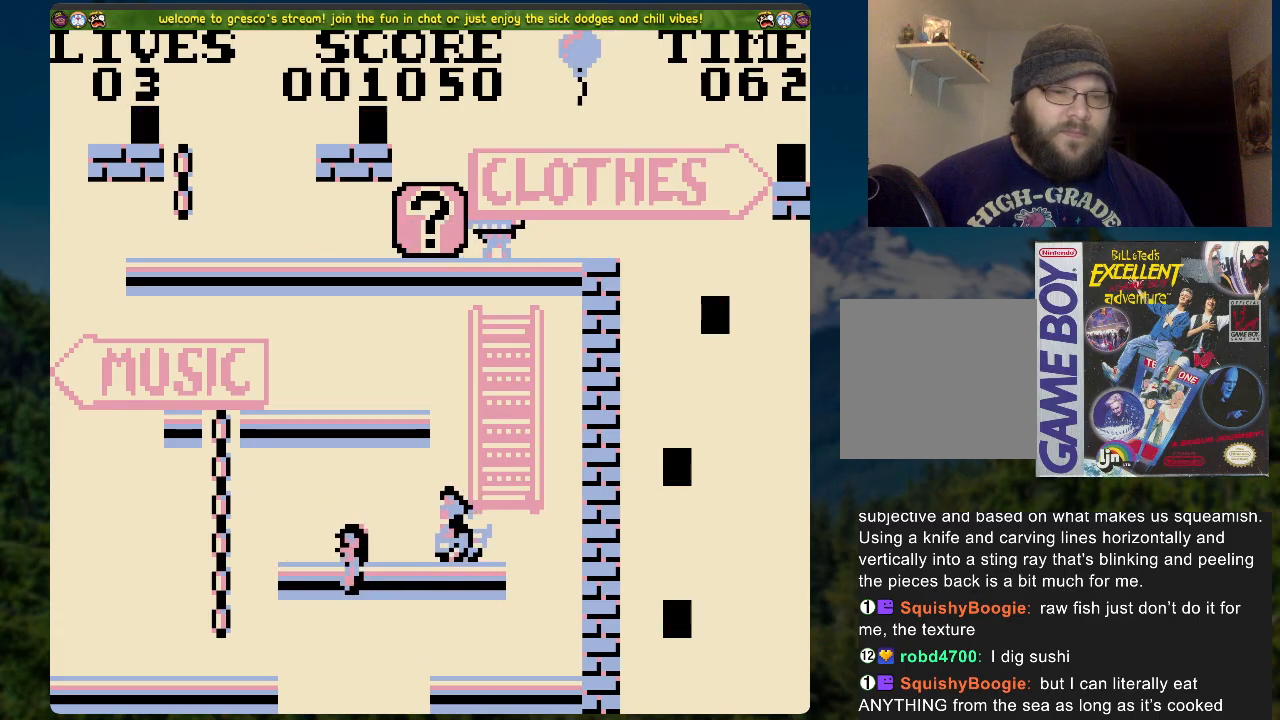
{"buttons": [], "left_stick": "center", "right_stick": "center", "events": [[218, "A", "up"], [352, "DPAD_LEFT", "up"]]}
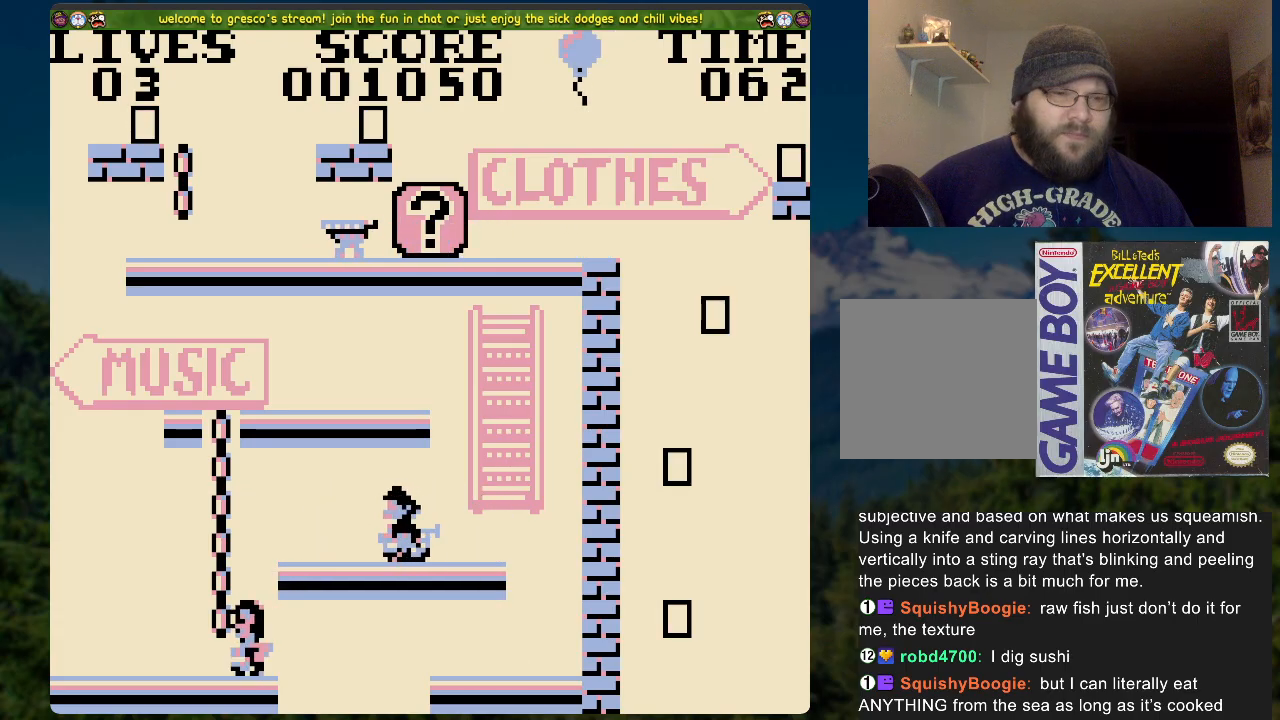
{"buttons": [], "left_stick": "center", "right_stick": "center", "events": [[84, "DPAD_LEFT", "down"], [201, "DPAD_LEFT", "up"]]}
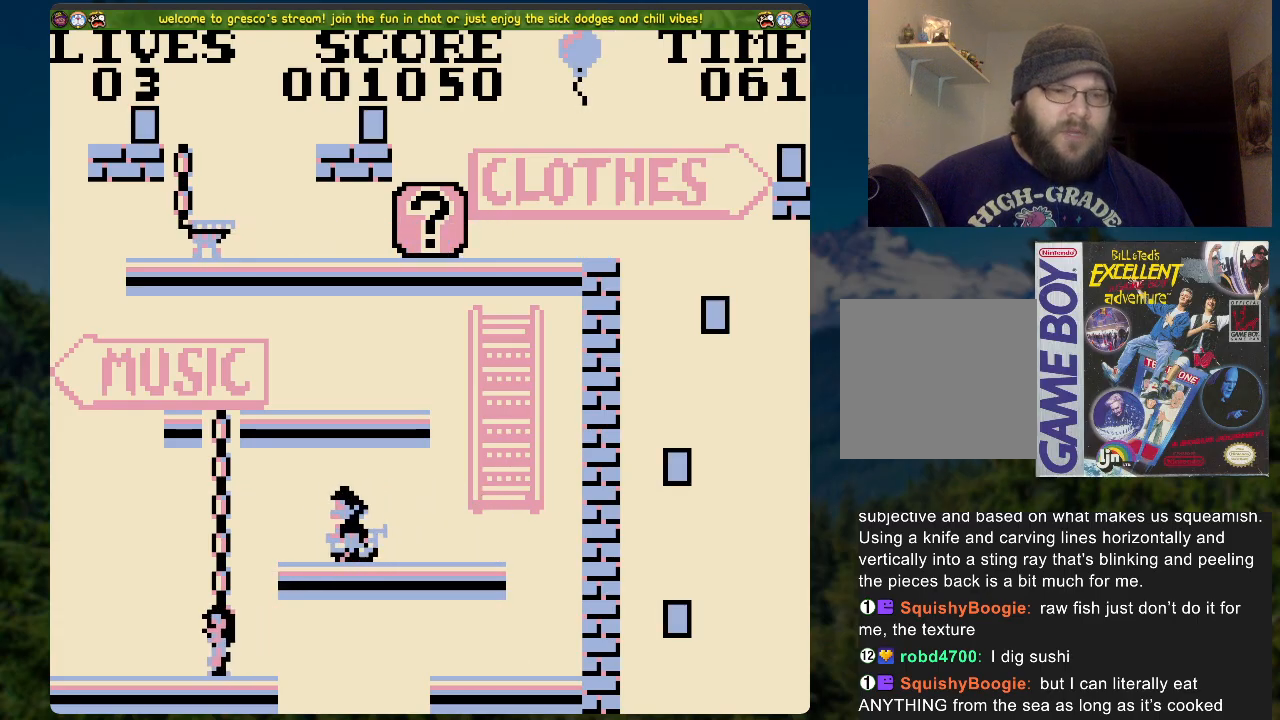
{"buttons": [], "left_stick": "center", "right_stick": "center", "events": [[385, "A", "down"], [452, "A", "up"]]}
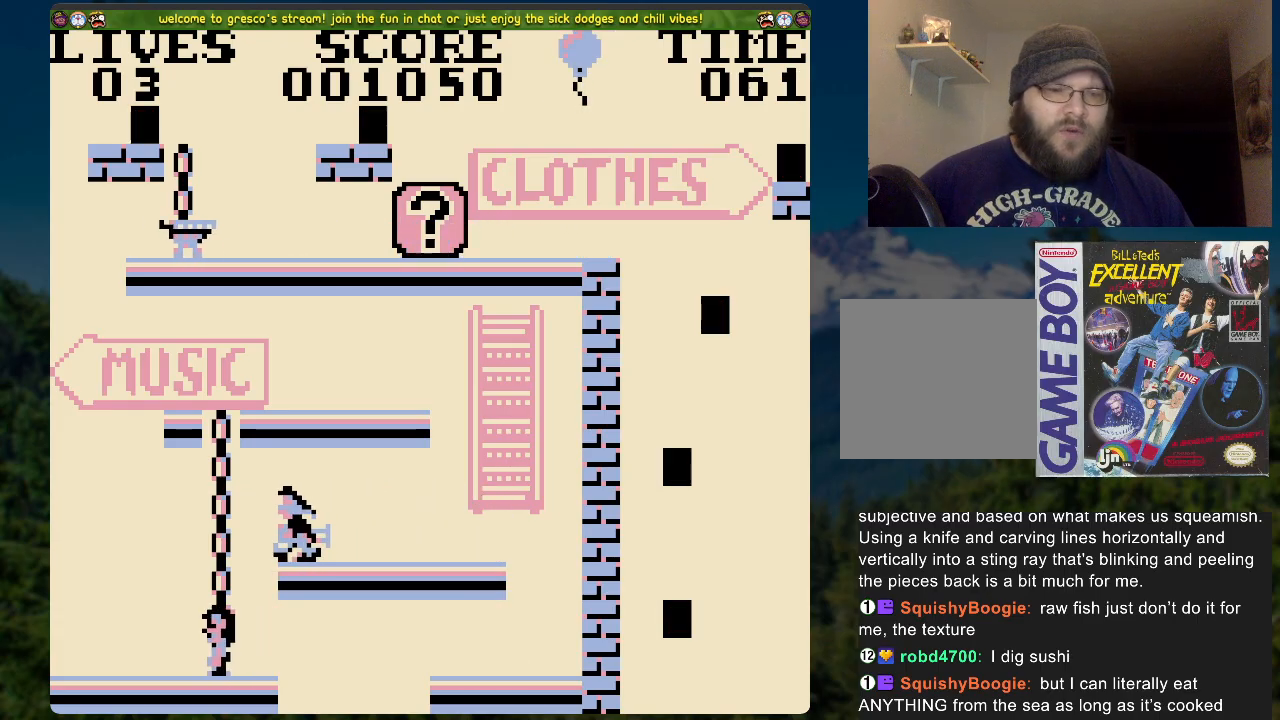
{"buttons": ["DPAD_UP"], "left_stick": "center", "right_stick": "center", "events": [[84, "DPAD_UP", "down"]]}
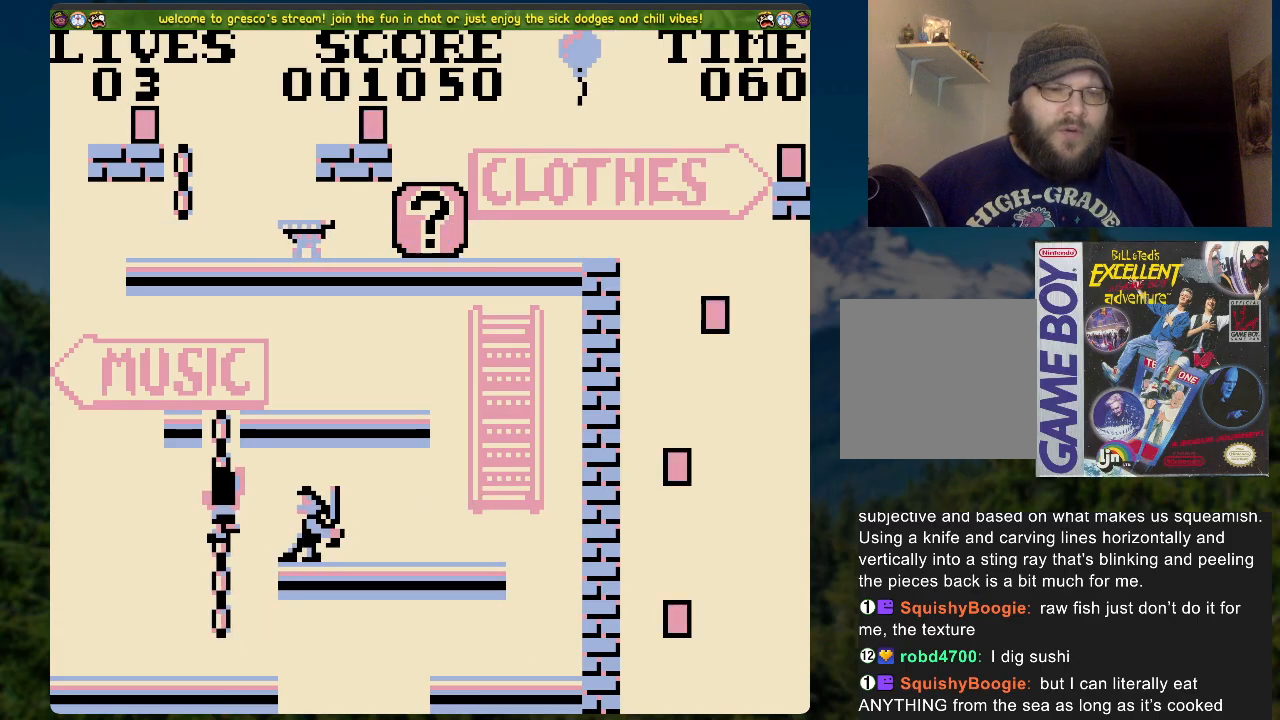
{"buttons": ["DPAD_UP"], "left_stick": "center", "right_stick": "center", "events": []}
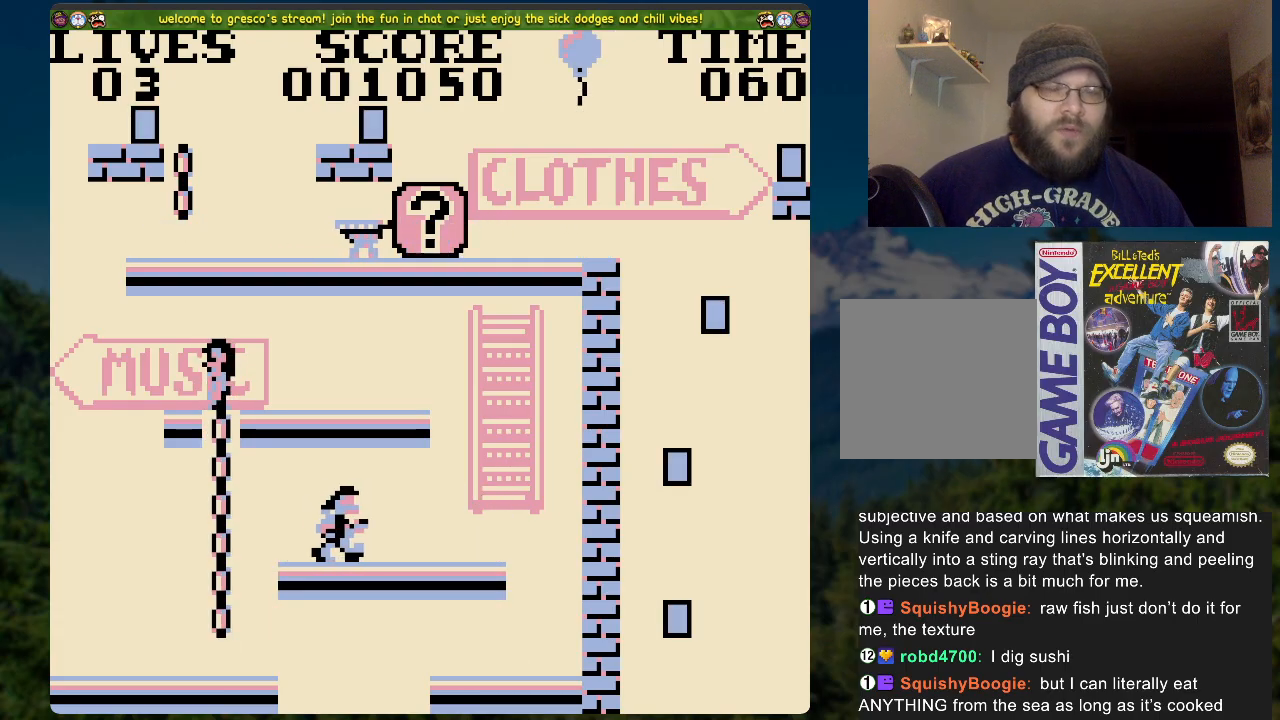
{"buttons": [], "left_stick": "center", "right_stick": "center", "events": [[33, "DPAD_UP", "up"], [201, "DPAD_LEFT", "down"], [268, "DPAD_LEFT", "up"]]}
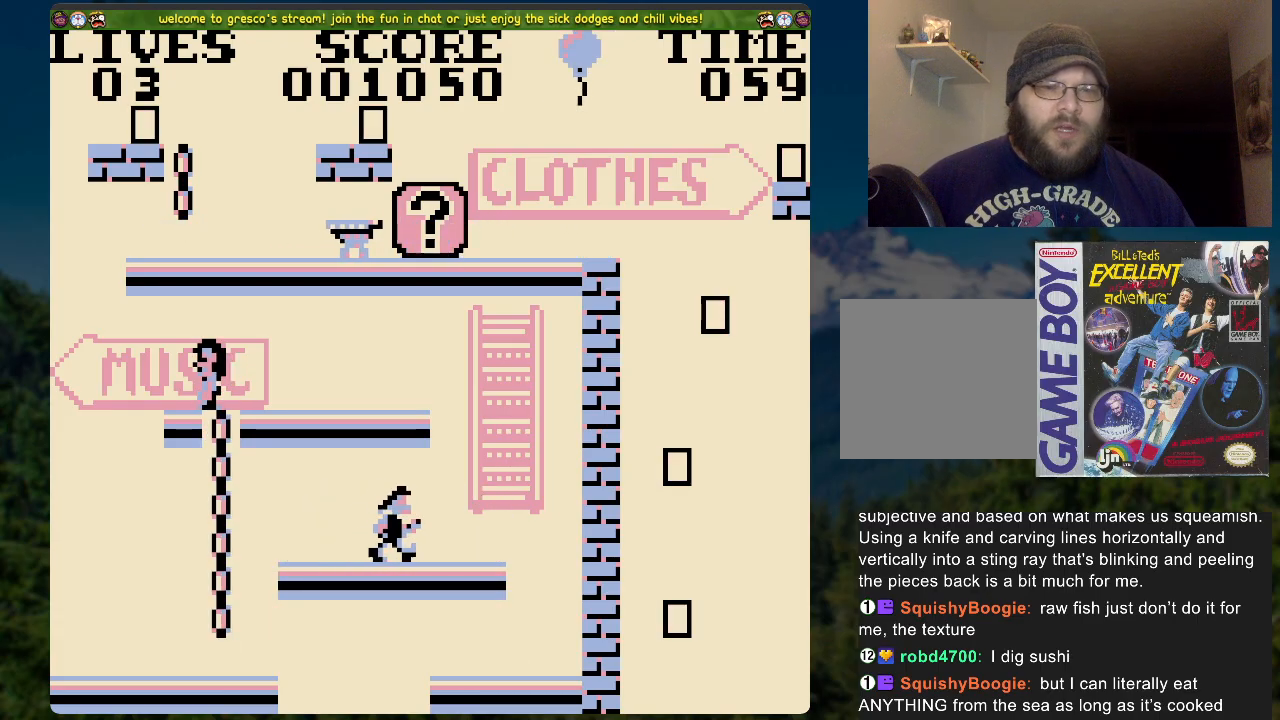
{"buttons": [], "left_stick": "center", "right_stick": "center", "events": []}
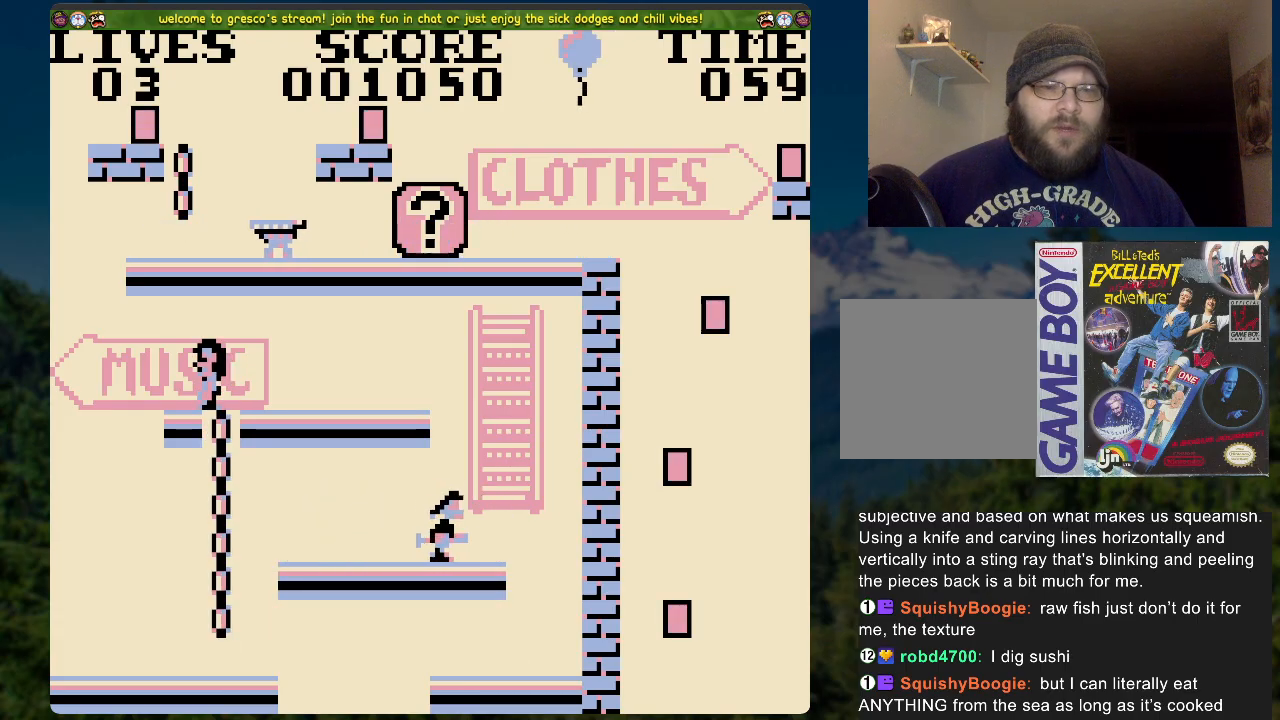
{"buttons": ["X", "DPAD_RIGHT"], "left_stick": "center", "right_stick": "center", "events": [[301, "X", "down"], [318, "DPAD_RIGHT", "down"]]}
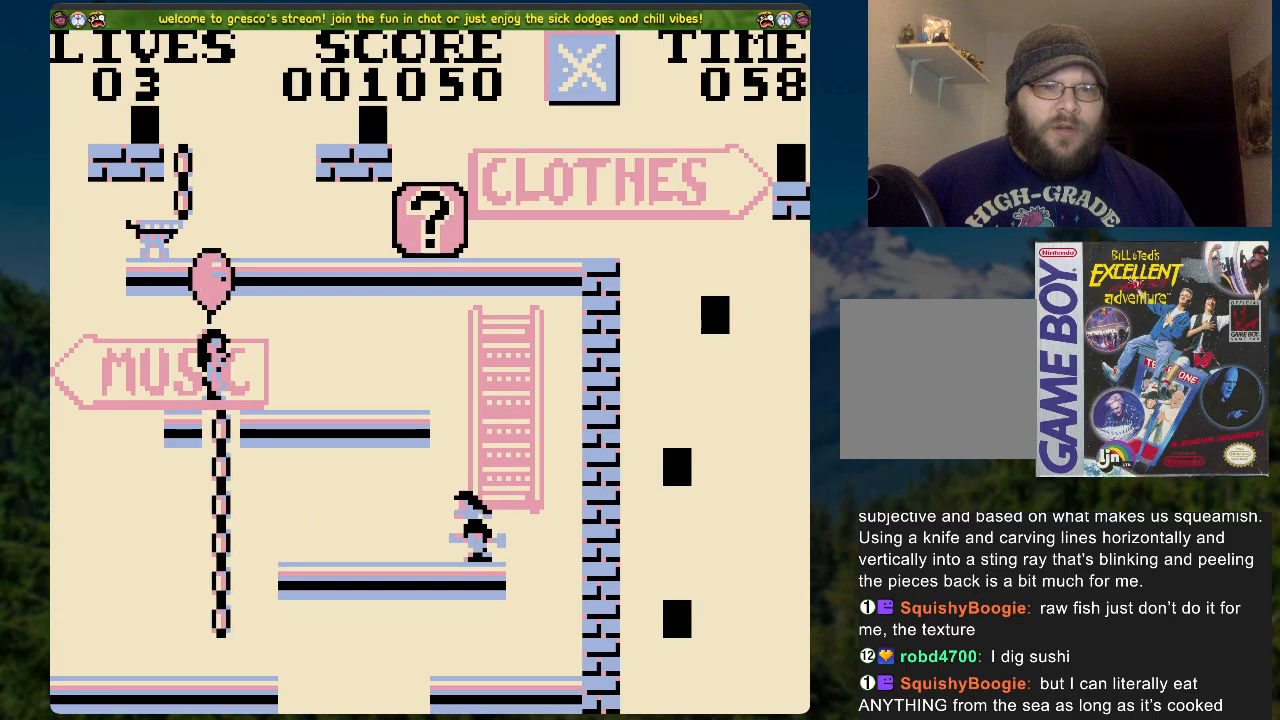
{"buttons": ["DPAD_RIGHT"], "left_stick": "center", "right_stick": "center", "events": [[67, "X", "up"]]}
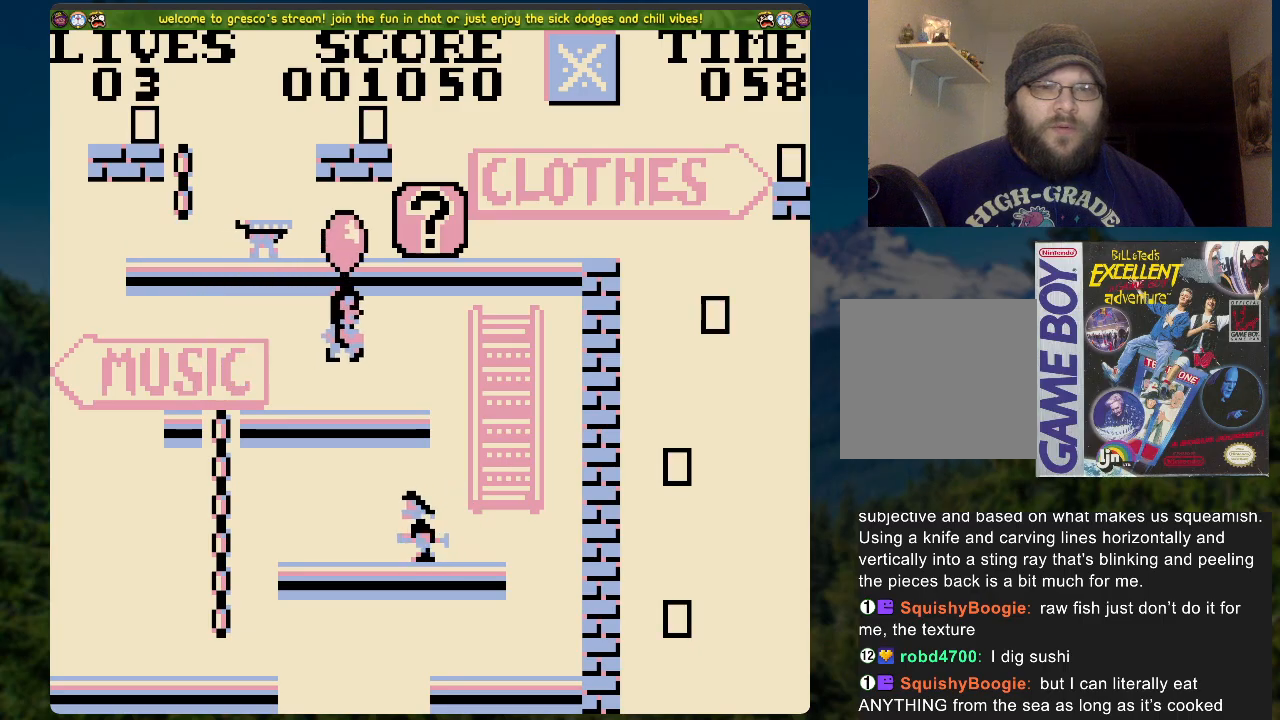
{"buttons": ["DPAD_RIGHT"], "left_stick": "center", "right_stick": "center", "events": []}
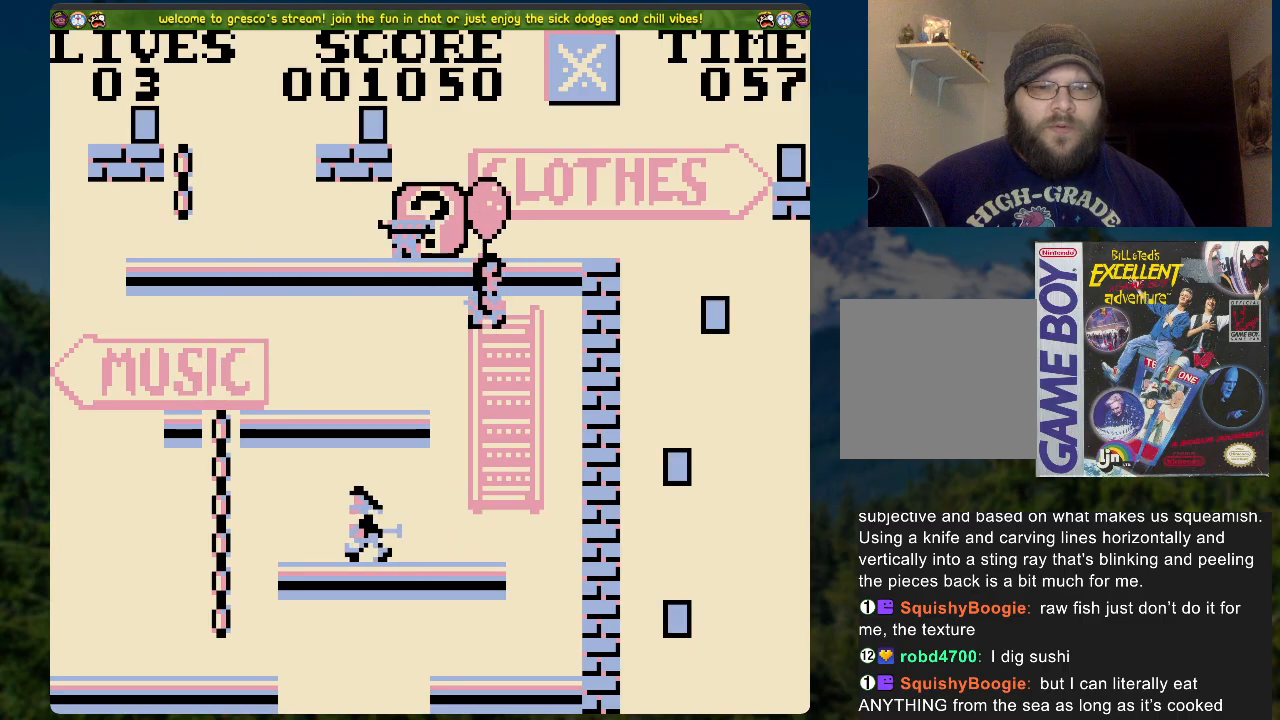
{"buttons": ["DPAD_RIGHT"], "left_stick": "center", "right_stick": "center", "events": [[235, "DPAD_UP", "down"], [335, "DPAD_UP", "up"]]}
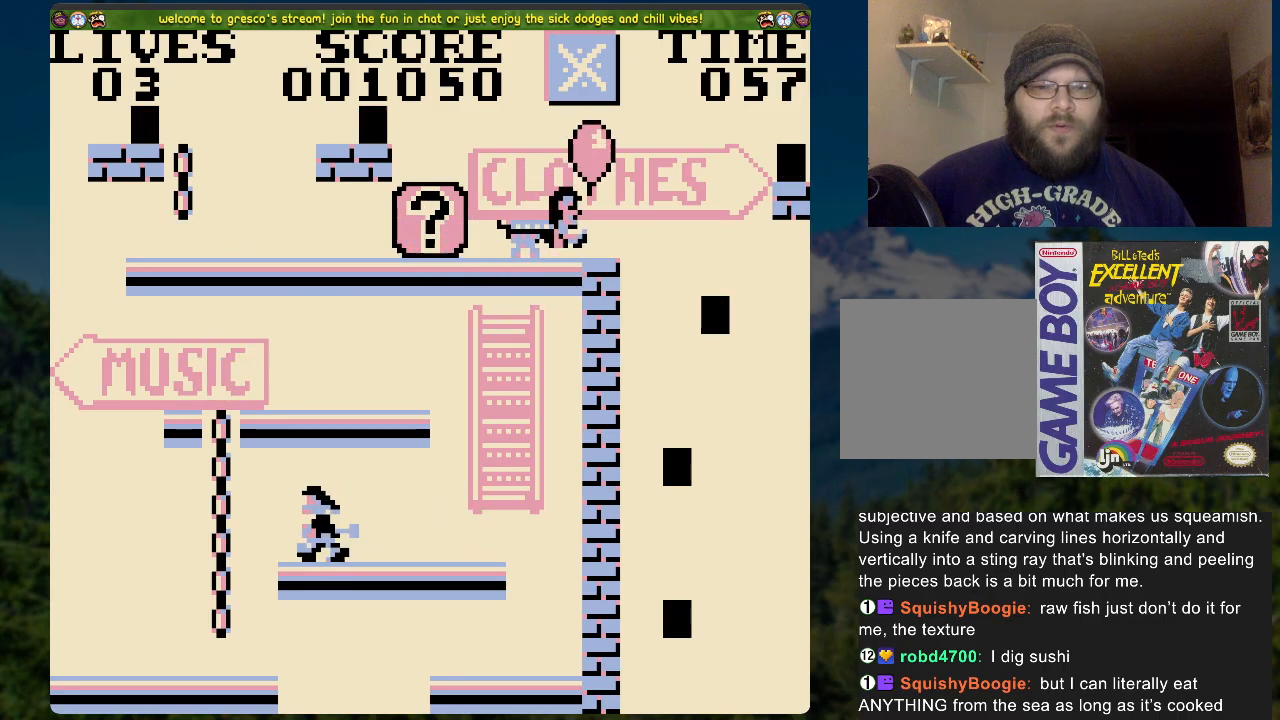
{"buttons": ["DPAD_UP", "DPAD_RIGHT"], "left_stick": "center", "right_stick": "center", "events": [[335, "DPAD_UP", "down"]]}